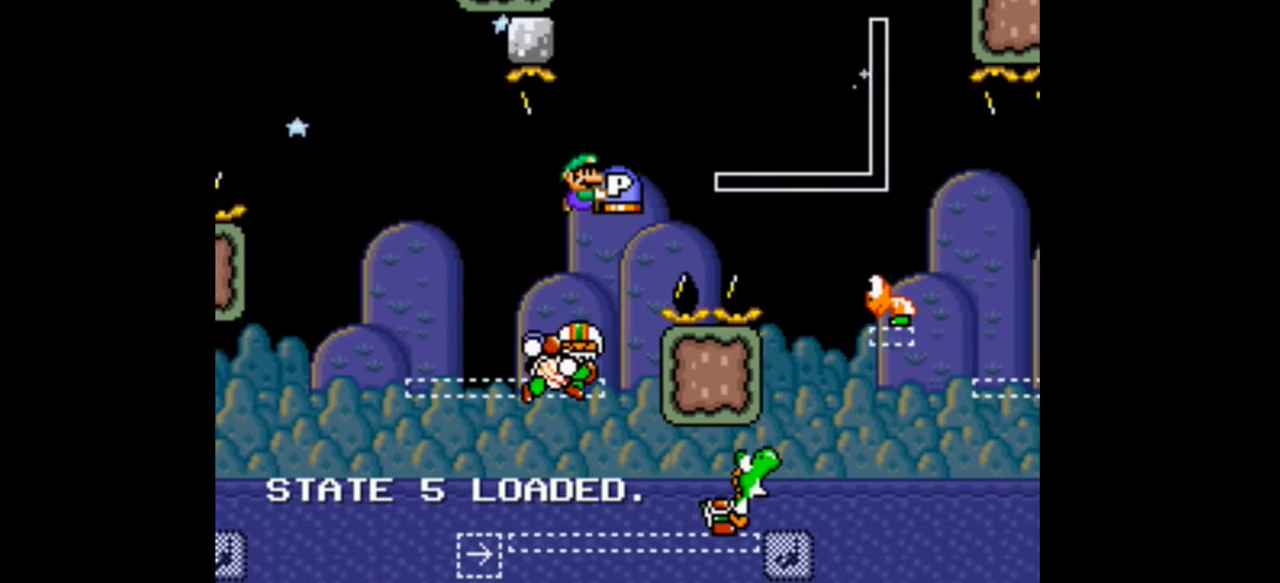
Gameplay with a controller (Nintendo layout); each line is a JSON object with the inputs held at the frame after it (dt_ms = milliseconds from this image to that frame). "events" lists button and stick changes between this image and that frame as [ms after this image, input, new state], when the widget could be followed in between. Not read: L3 R1 R3.
{"dt_ms": 1000, "buttons": ["B", "DPAD_RIGHT"]}
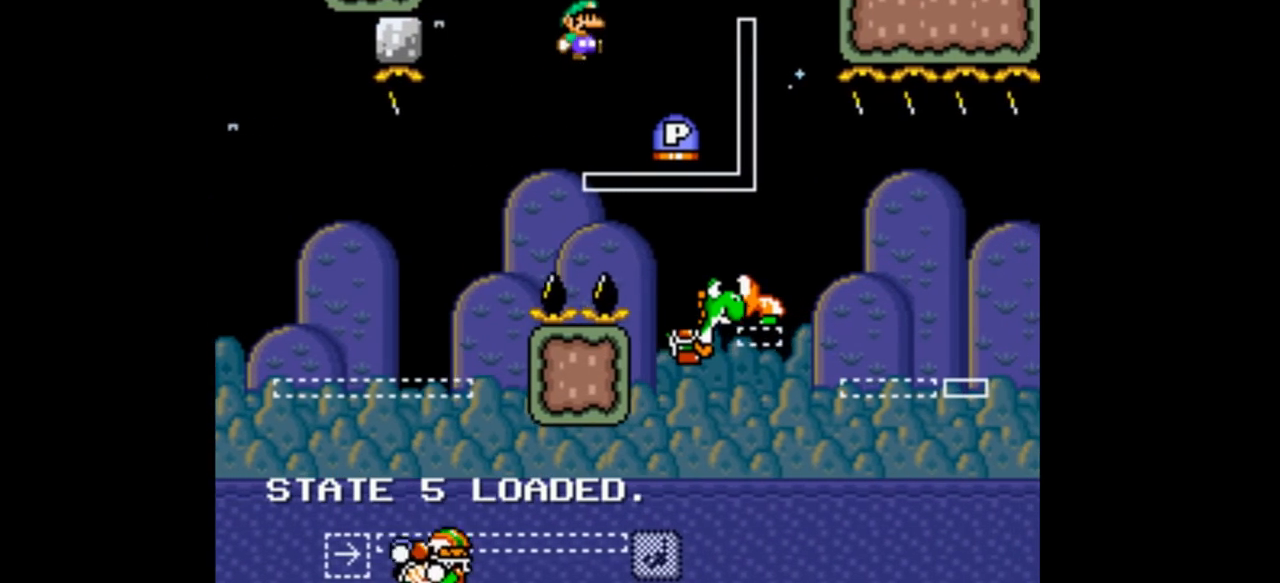
{"dt_ms": 500, "buttons": ["B", "DPAD_RIGHT"]}
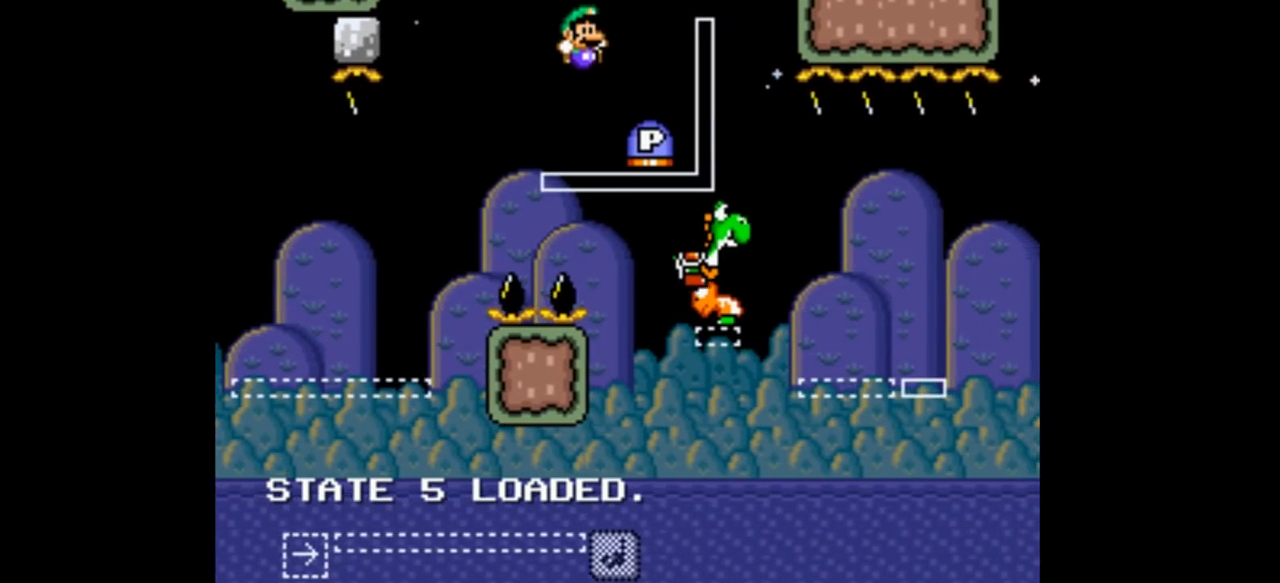
{"dt_ms": 1000, "buttons": ["B", "Y", "DPAD_RIGHT"]}
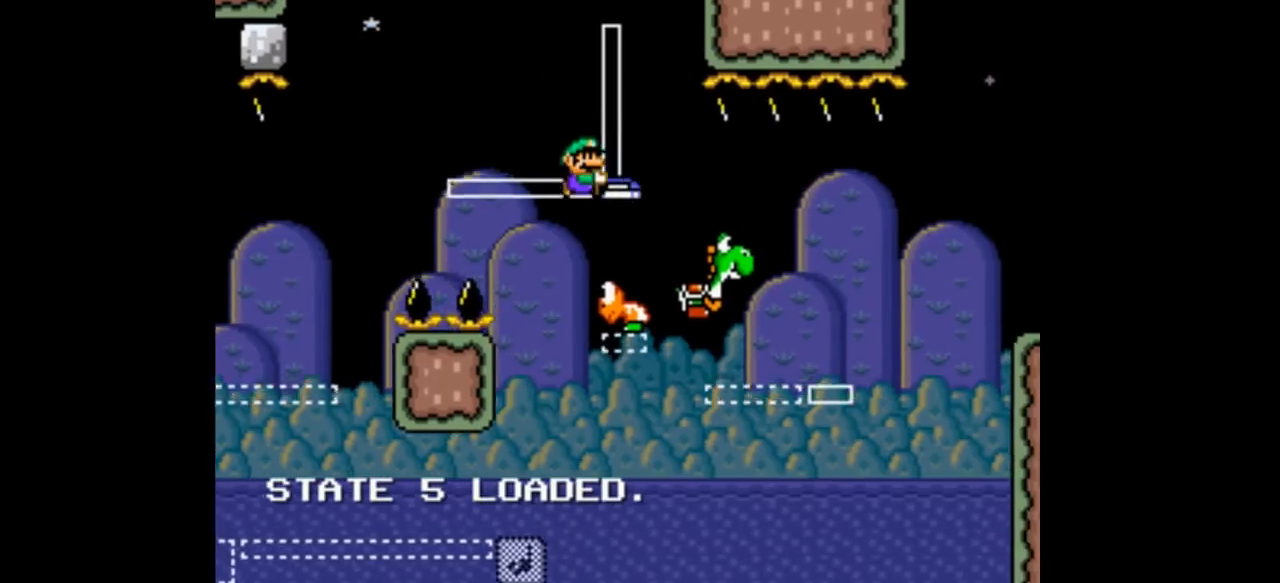
{"dt_ms": 500, "buttons": ["Y", "DPAD_RIGHT"], "events": [[333, "B", "up"]]}
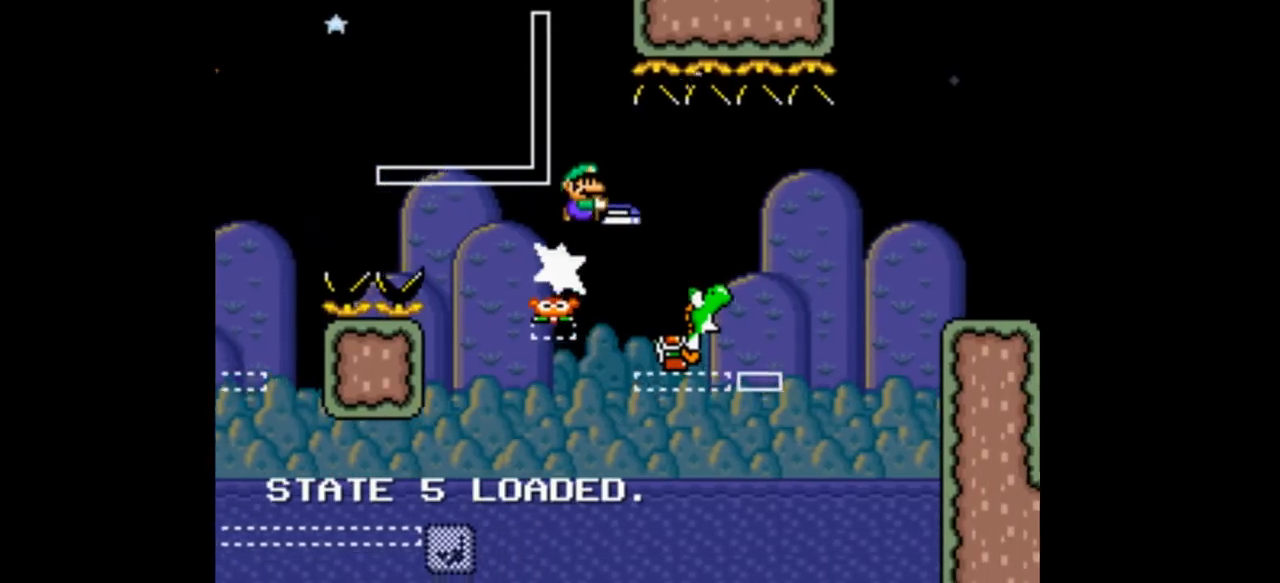
{"dt_ms": 500, "buttons": ["Y", "DPAD_RIGHT"], "events": [[100, "Y", "up"], [133, "B", "down"], [200, "Y", "down"], [500, "B", "up"]]}
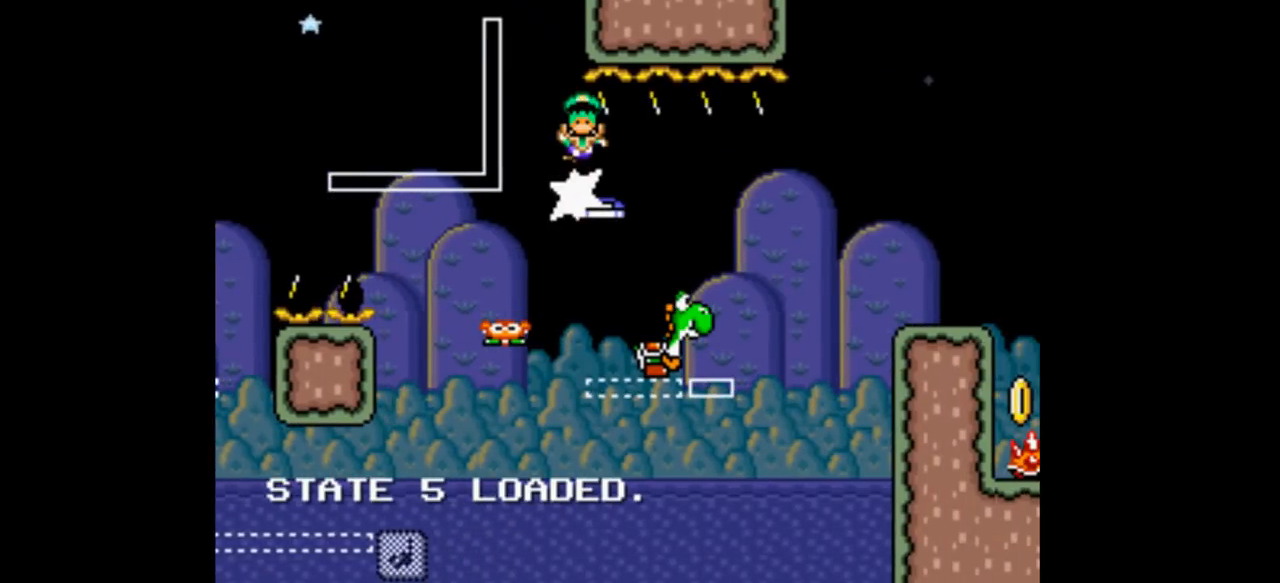
{"dt_ms": 500, "buttons": ["B", "Y", "DPAD_RIGHT"], "events": [[200, "B", "down"]]}
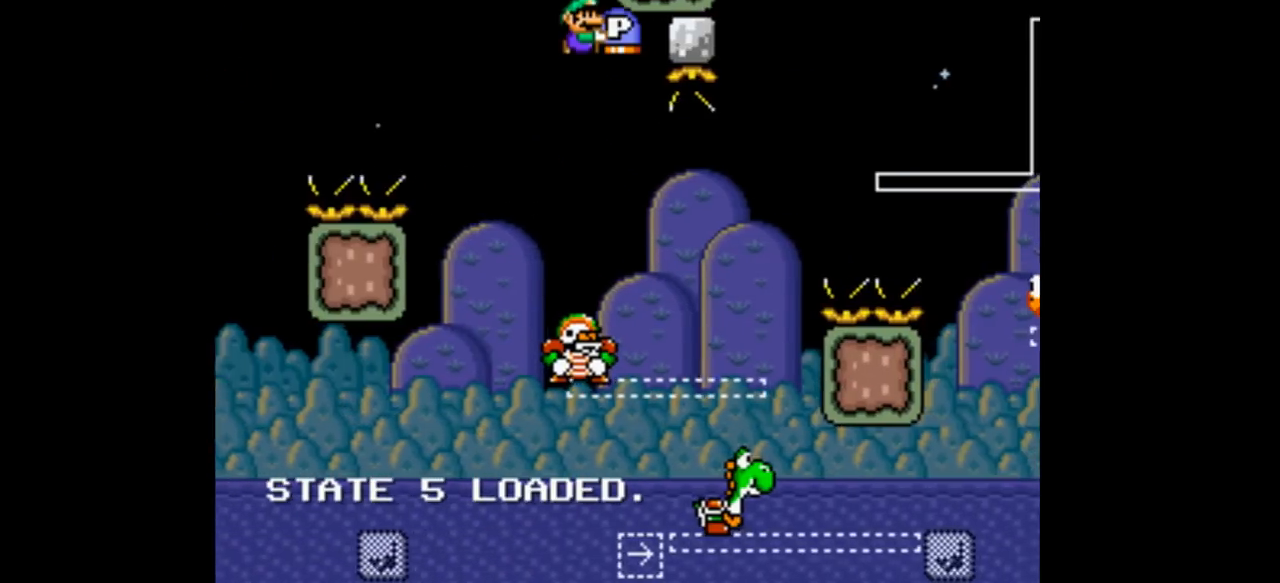
{"dt_ms": 500, "buttons": ["B", "Y", "DPAD_RIGHT"], "events": []}
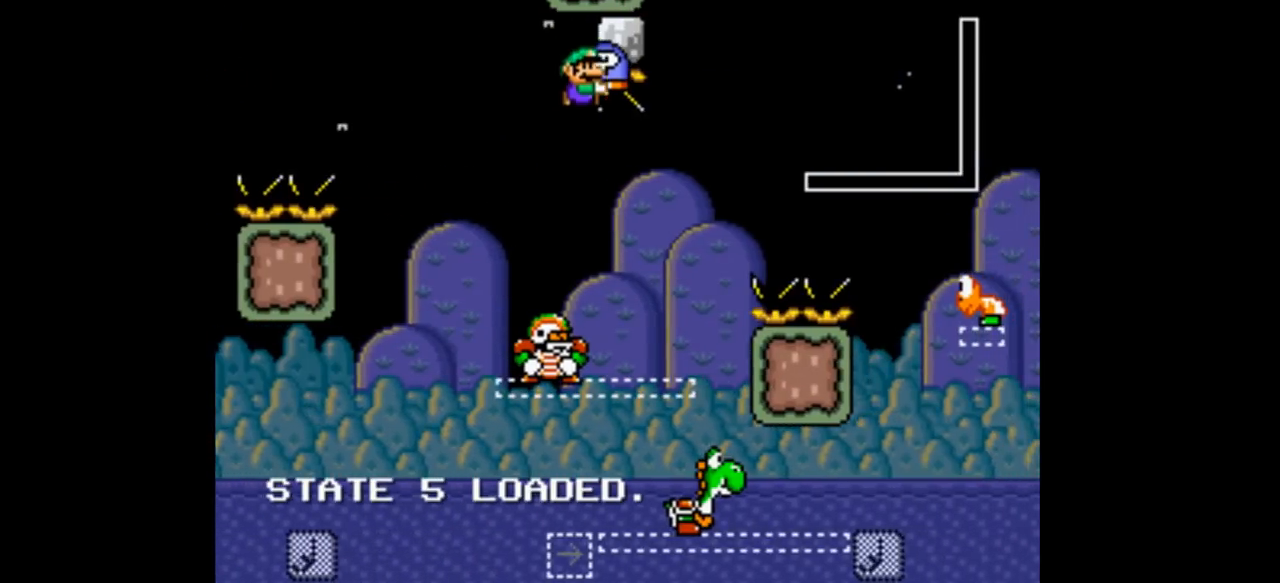
{"dt_ms": 500, "buttons": ["B", "Y", "DPAD_RIGHT"], "events": []}
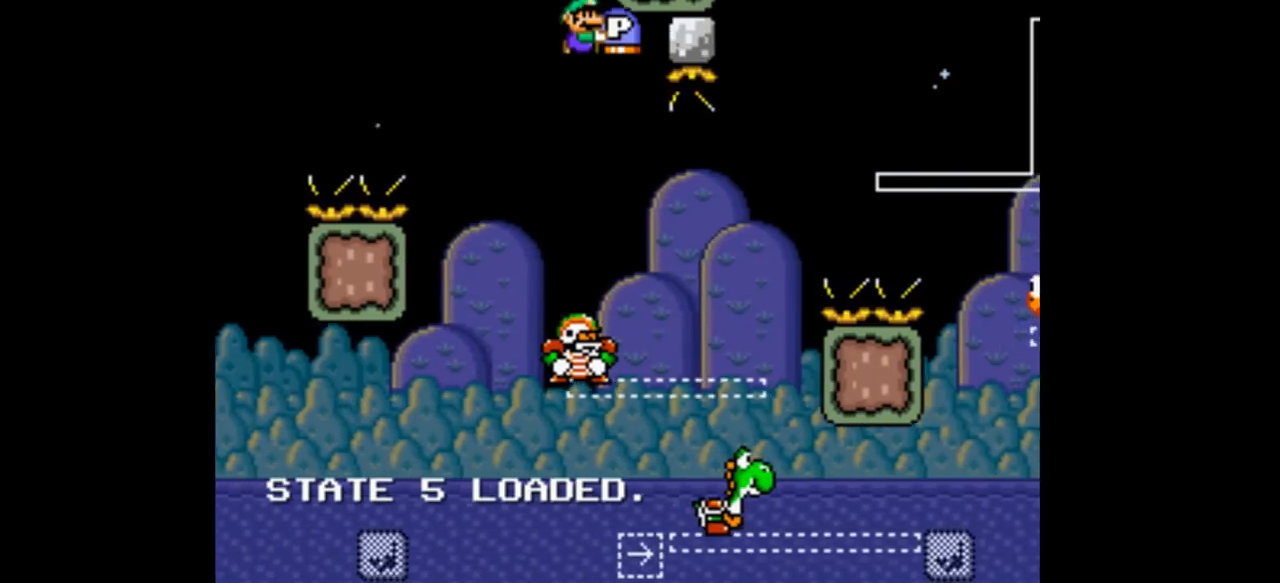
{"dt_ms": 500, "buttons": ["B", "Y", "DPAD_RIGHT"], "events": [[100, "DPAD_LEFT", "down"], [100, "DPAD_RIGHT", "up"], [200, "DPAD_LEFT", "up"], [333, "DPAD_RIGHT", "down"]]}
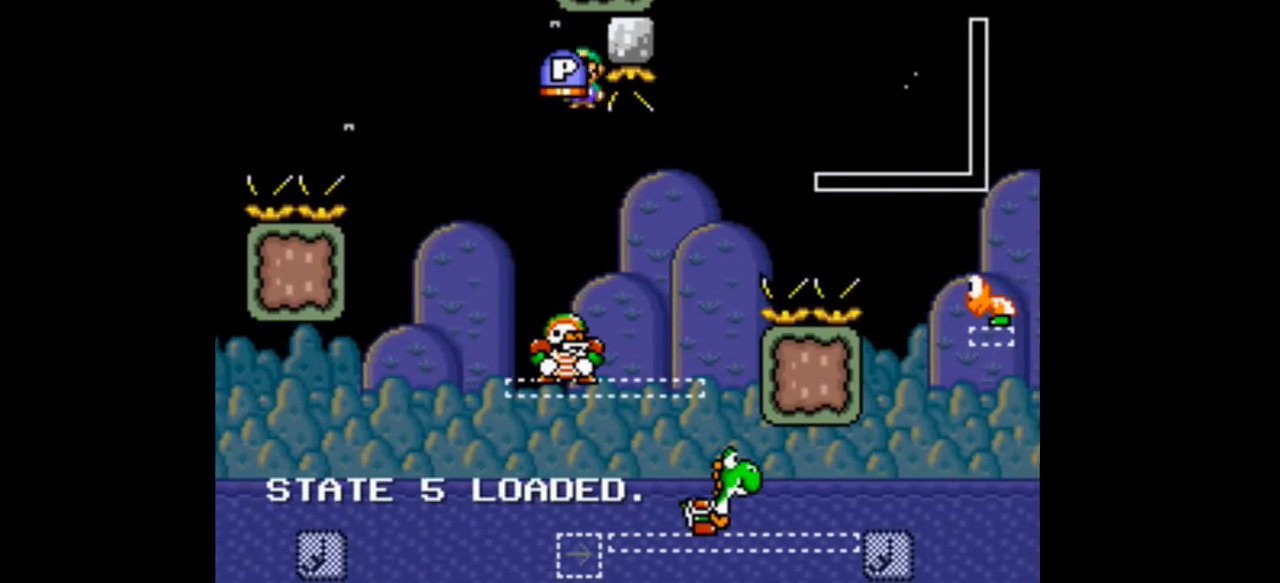
{"dt_ms": 500, "buttons": ["B", "Y", "DPAD_LEFT"], "events": [[100, "DPAD_RIGHT", "up"], [200, "DPAD_RIGHT", "down"], [300, "DPAD_RIGHT", "up"], [400, "DPAD_RIGHT", "down"], [500, "DPAD_LEFT", "down"], [500, "DPAD_RIGHT", "up"]]}
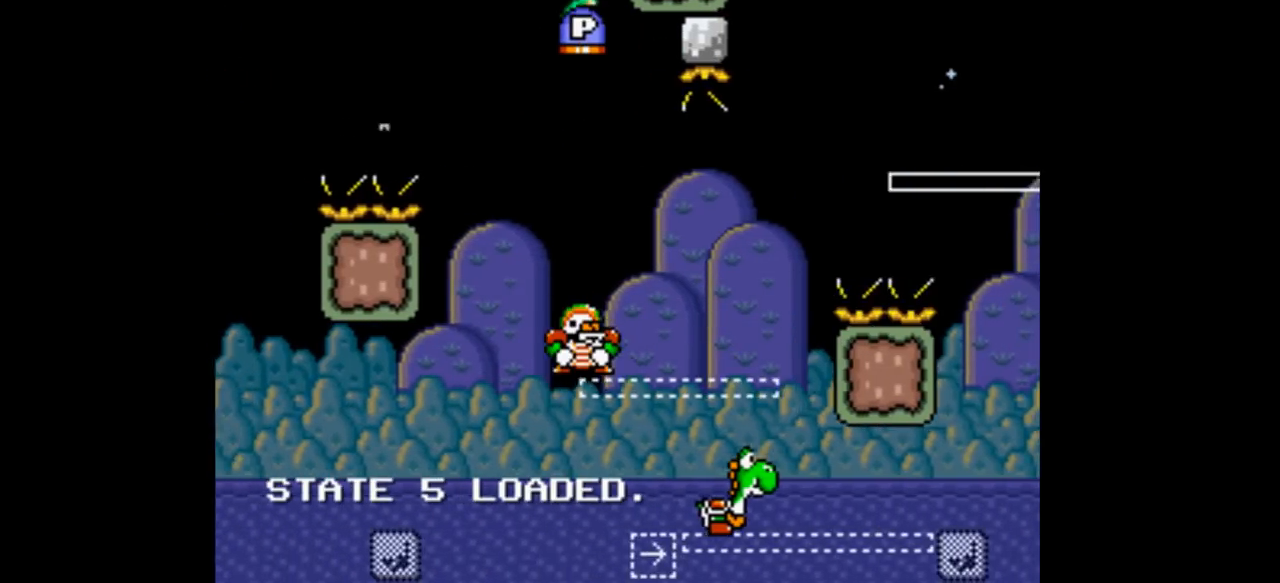
{"dt_ms": 500, "buttons": ["B", "Y"], "events": [[200, "DPAD_LEFT", "up"], [200, "DPAD_RIGHT", "down"], [400, "DPAD_RIGHT", "up"]]}
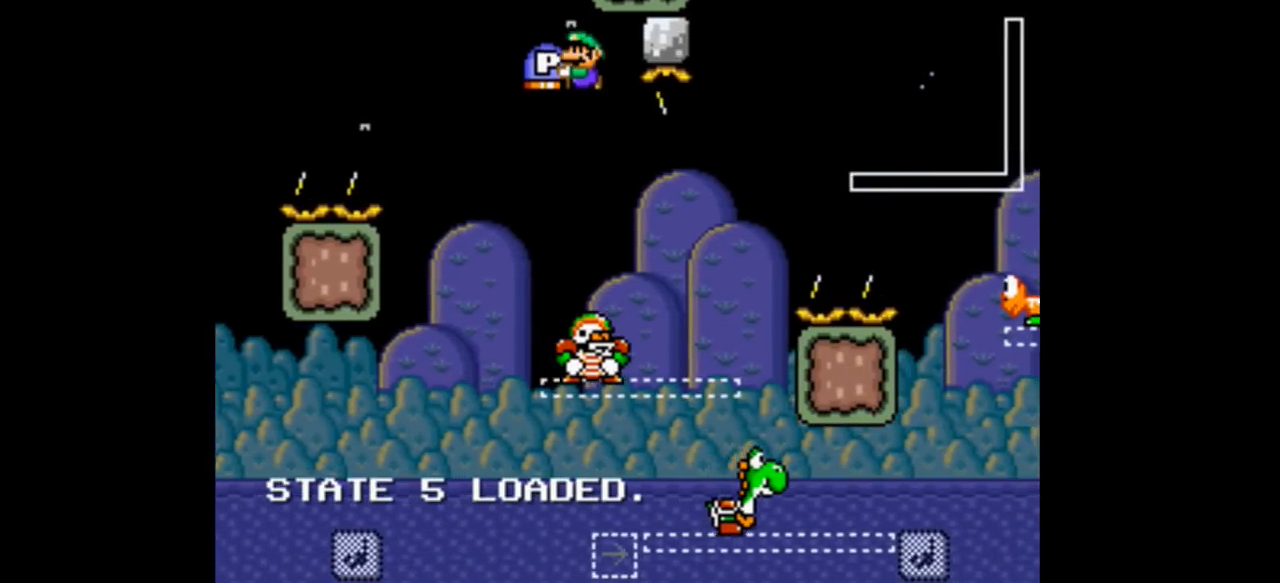
{"dt_ms": 500, "buttons": ["B", "Y", "DPAD_RIGHT"], "events": [[200, "DPAD_RIGHT", "down"]]}
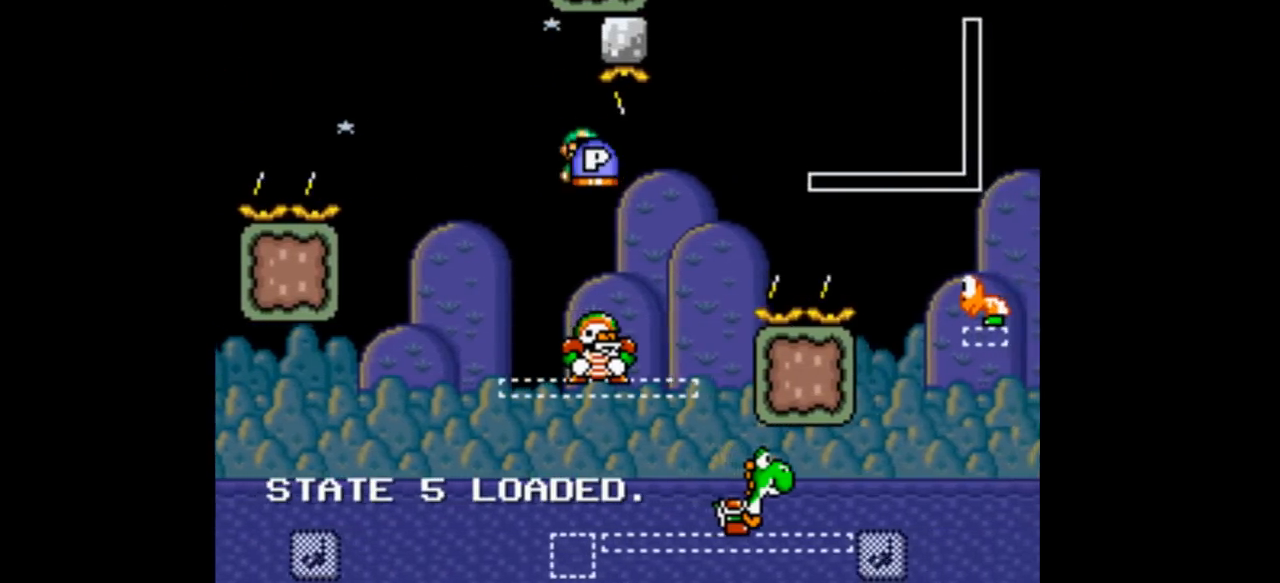
{"dt_ms": 500, "buttons": ["B", "Y", "DPAD_RIGHT"], "events": [[133, "DPAD_LEFT", "down"], [333, "DPAD_LEFT", "up"]]}
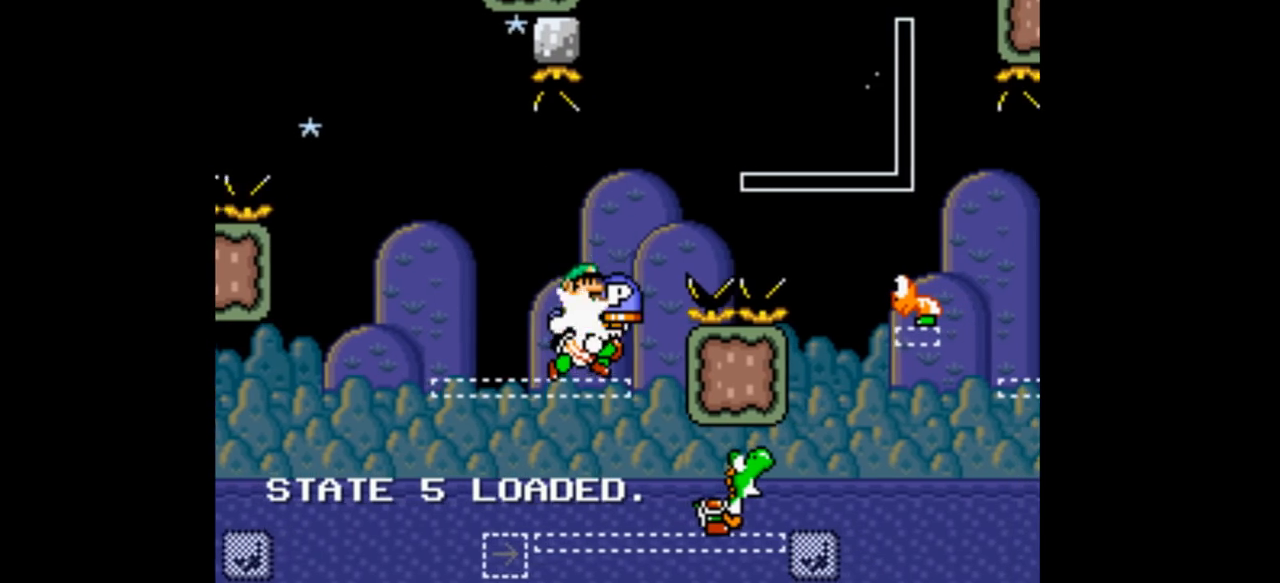
{"dt_ms": 1000, "buttons": ["A", "B", "DPAD_RIGHT"]}
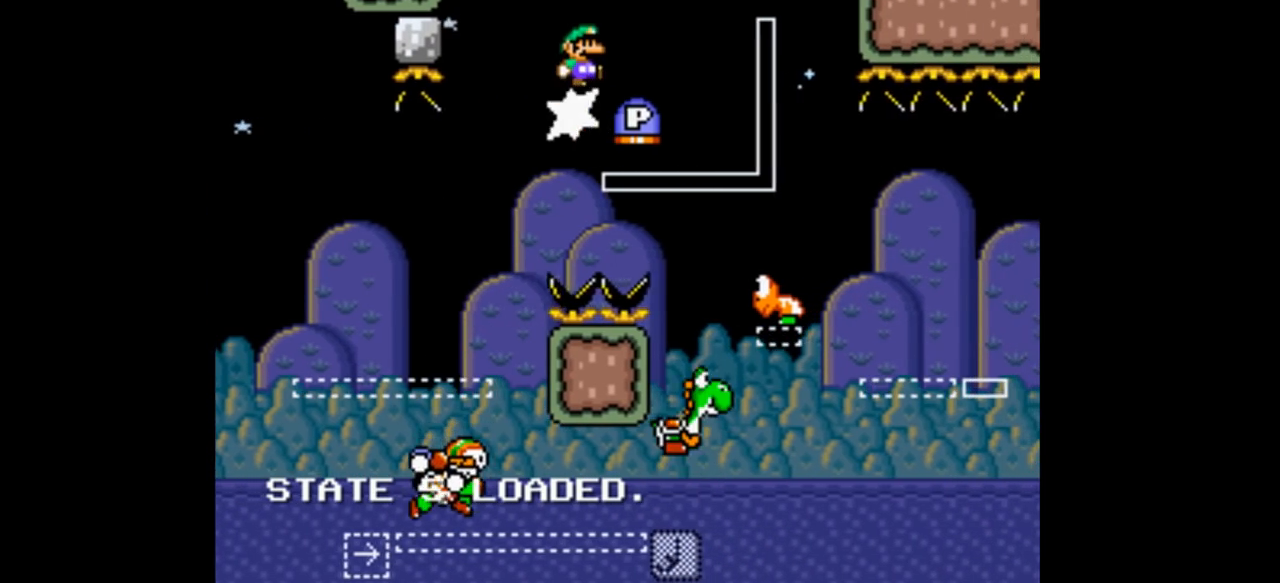
{"dt_ms": 500, "buttons": ["Y", "DPAD_RIGHT"], "events": [[33, "A", "up"], [333, "B", "up"], [400, "Y", "down"]]}
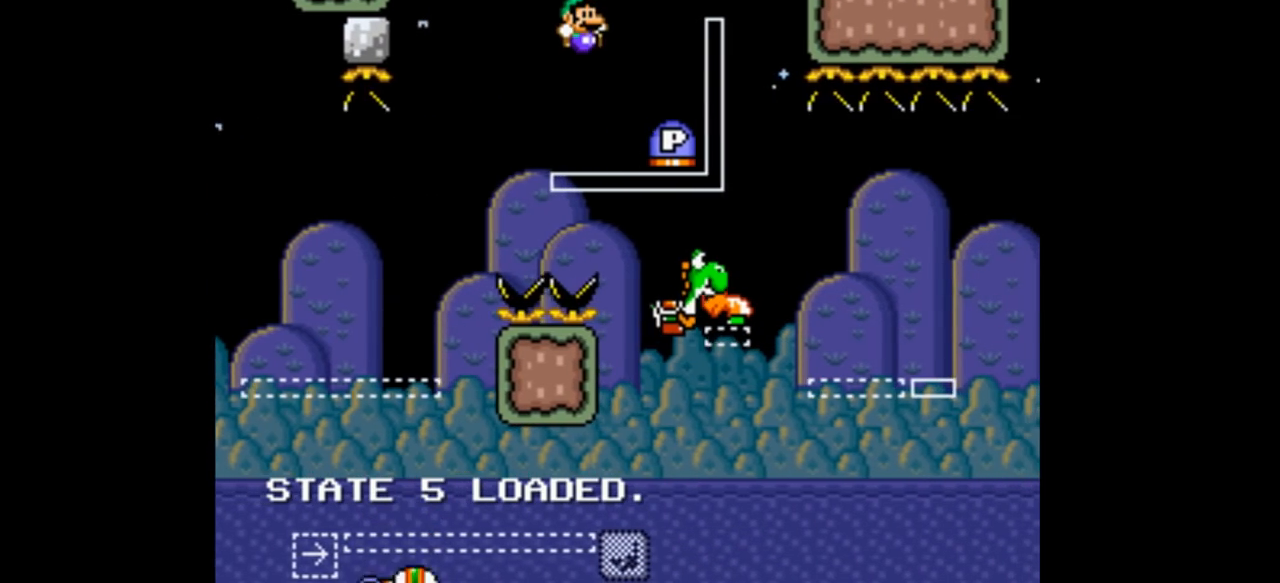
{"dt_ms": 500, "buttons": ["Y", "DPAD_RIGHT"], "events": [[33, "Y", "up"], [233, "B", "down"], [233, "DPAD_LEFT", "down"], [300, "DPAD_LEFT", "up"], [400, "B", "up"], [400, "Y", "down"]]}
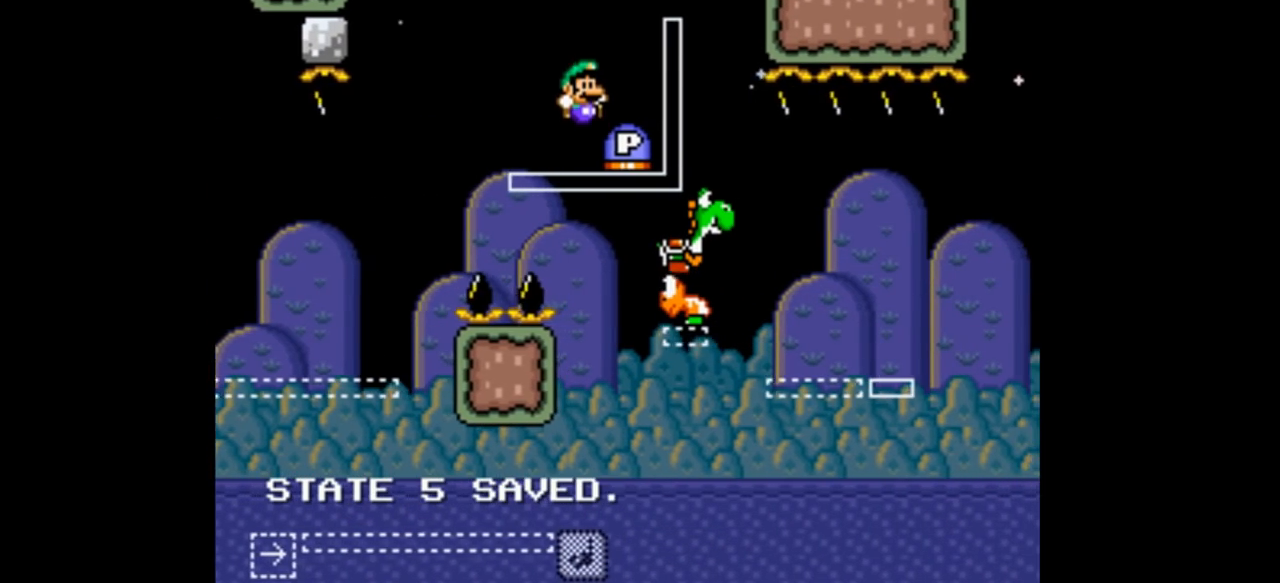
{"dt_ms": 500, "buttons": ["B", "DPAD_RIGHT"]}
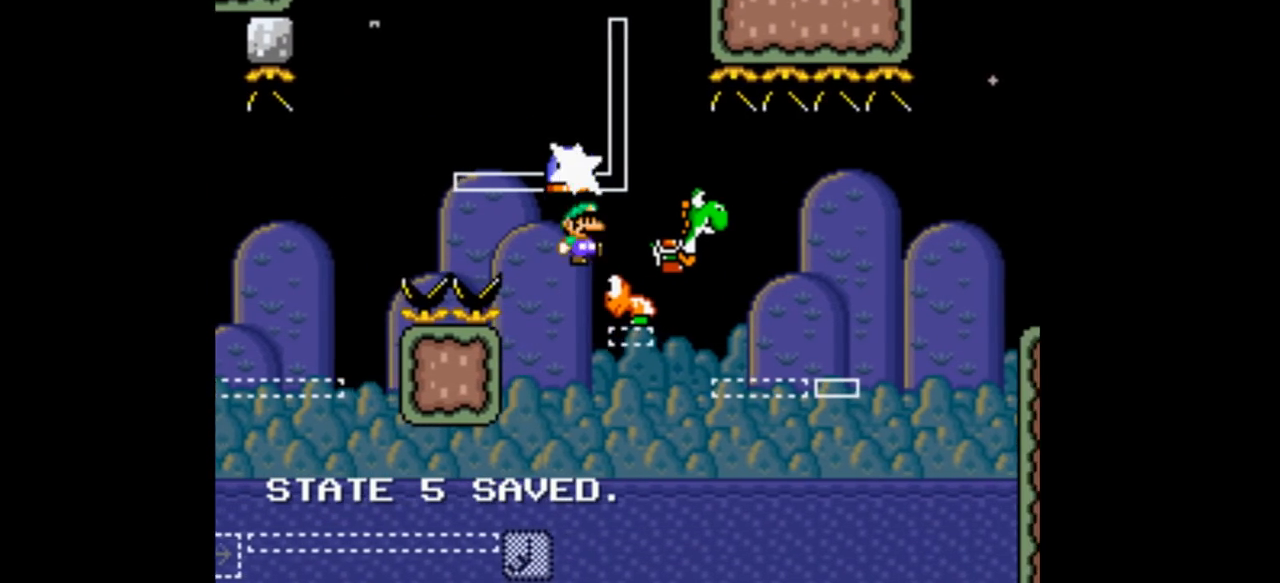
{"dt_ms": 500, "buttons": ["B", "DPAD_RIGHT"]}
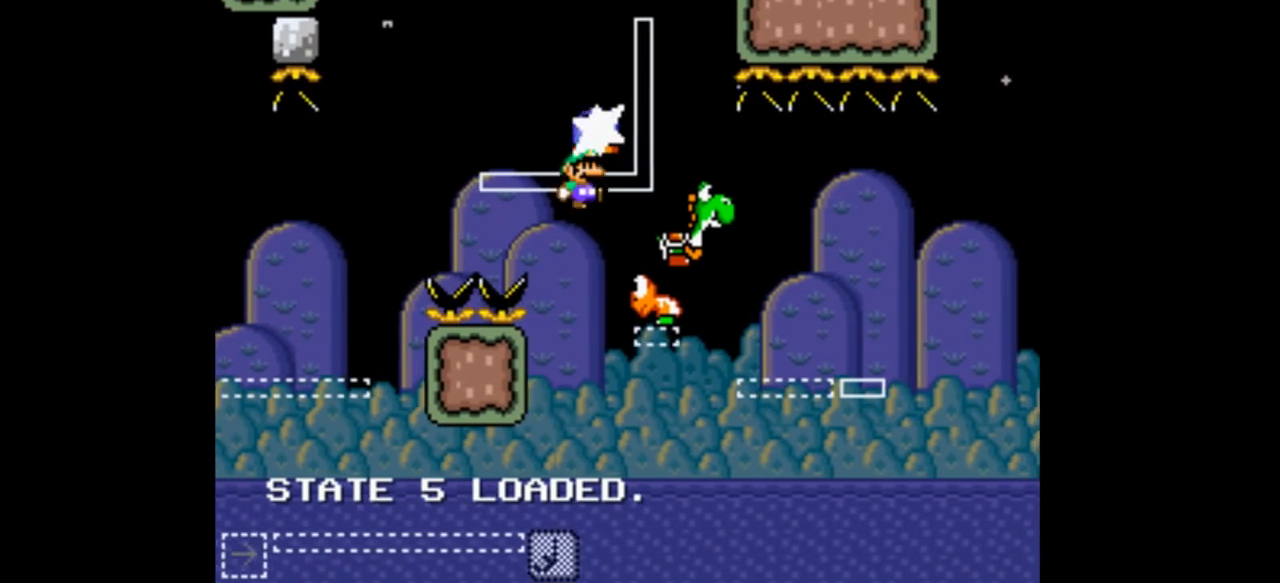
{"dt_ms": 1000, "buttons": ["B", "DPAD_RIGHT"]}
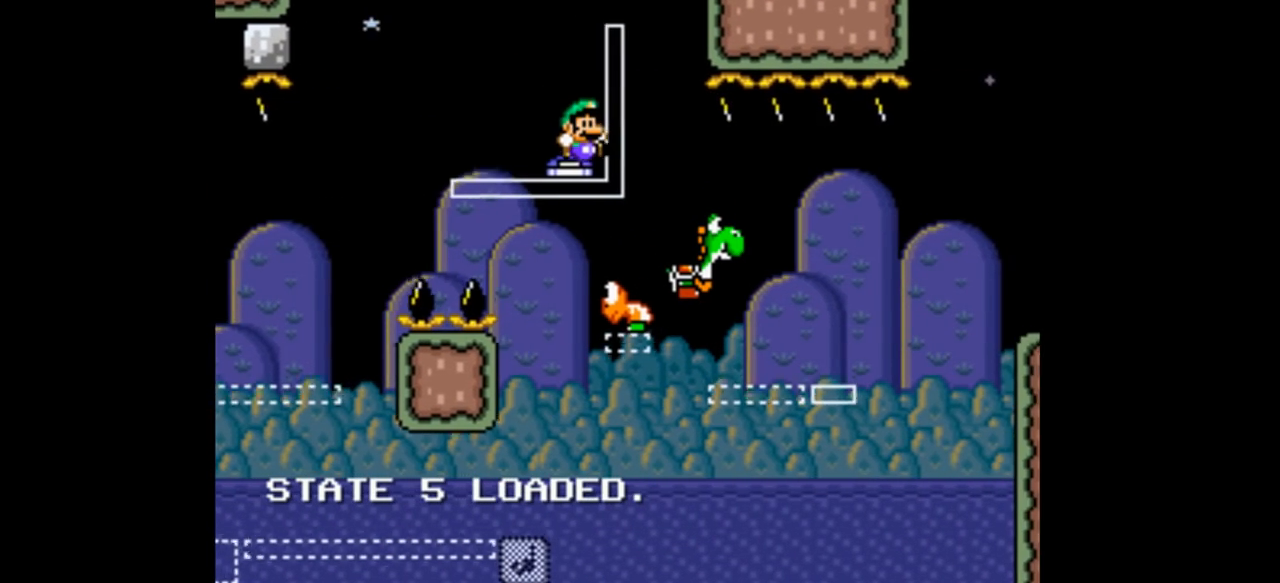
{"dt_ms": 500, "buttons": ["B", "DPAD_RIGHT"], "events": [[33, "Y", "down"], [500, "Y", "up"]]}
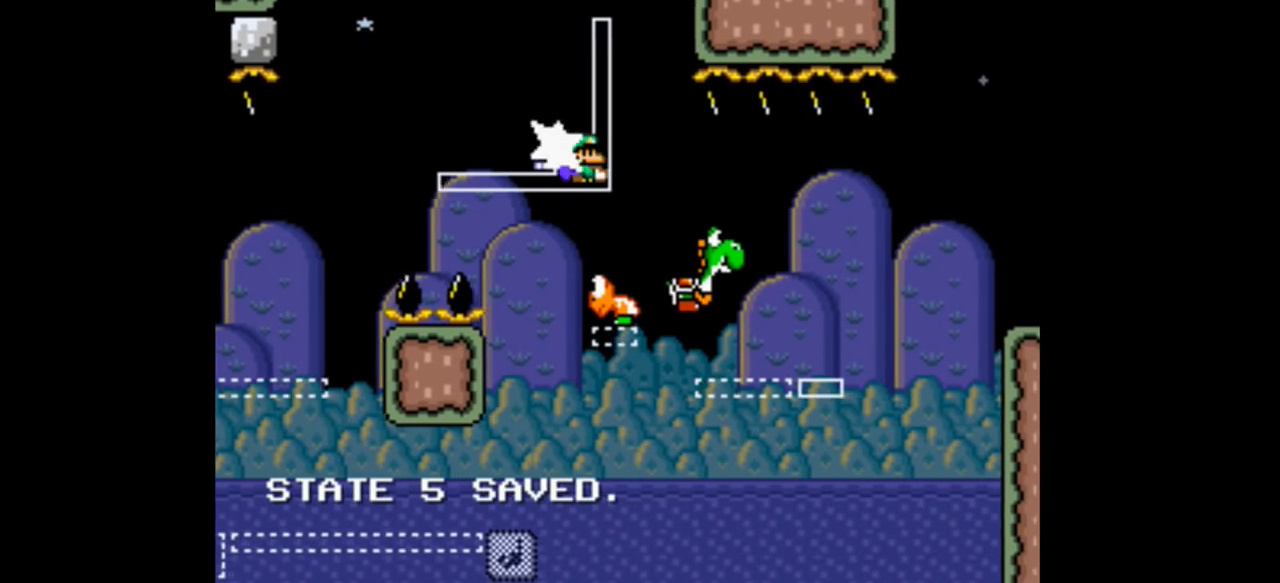
{"dt_ms": 500, "buttons": ["B", "DPAD_RIGHT"], "events": []}
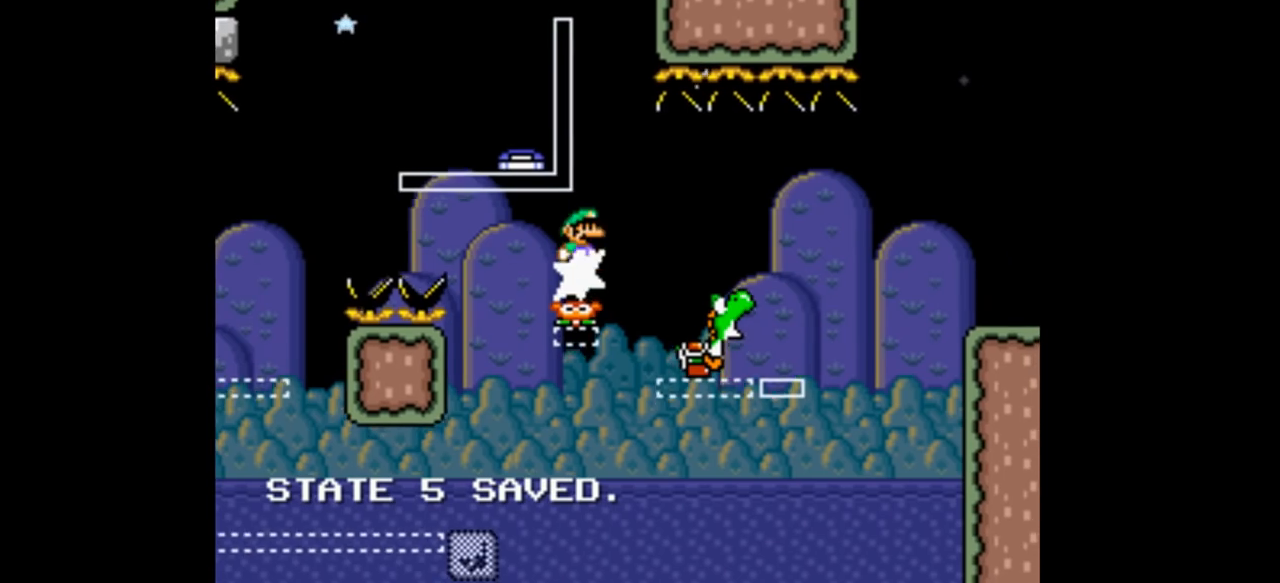
{"dt_ms": 500, "buttons": ["B", "DPAD_RIGHT"], "events": [[233, "B", "up"], [433, "B", "down"]]}
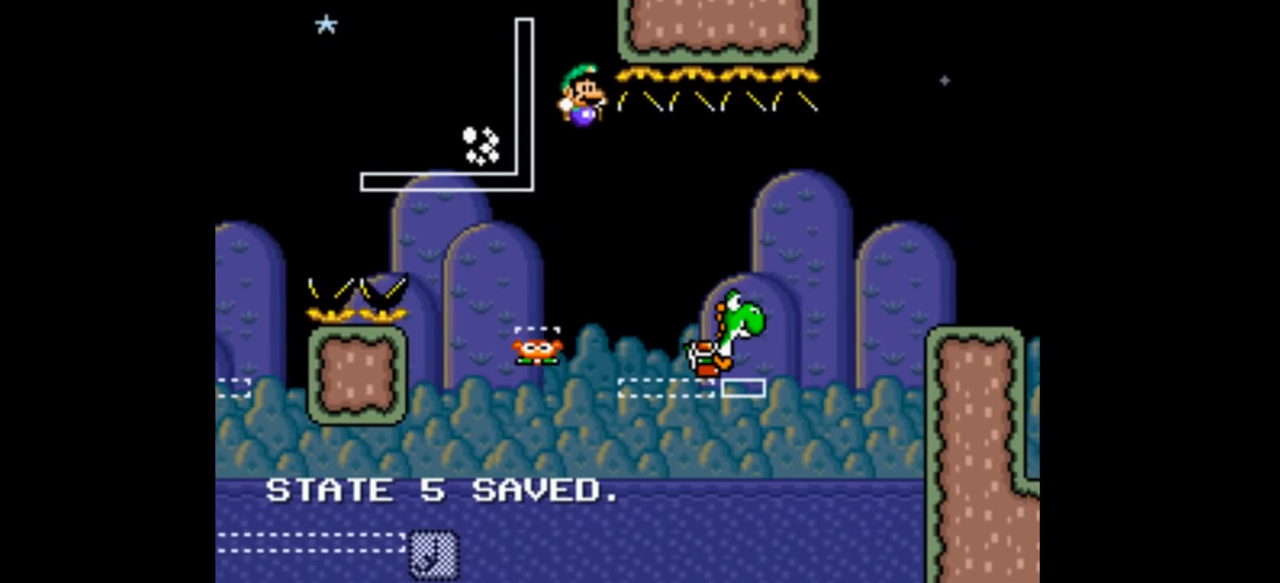
{"dt_ms": 500, "buttons": ["DPAD_RIGHT"], "events": [[433, "B", "up"]]}
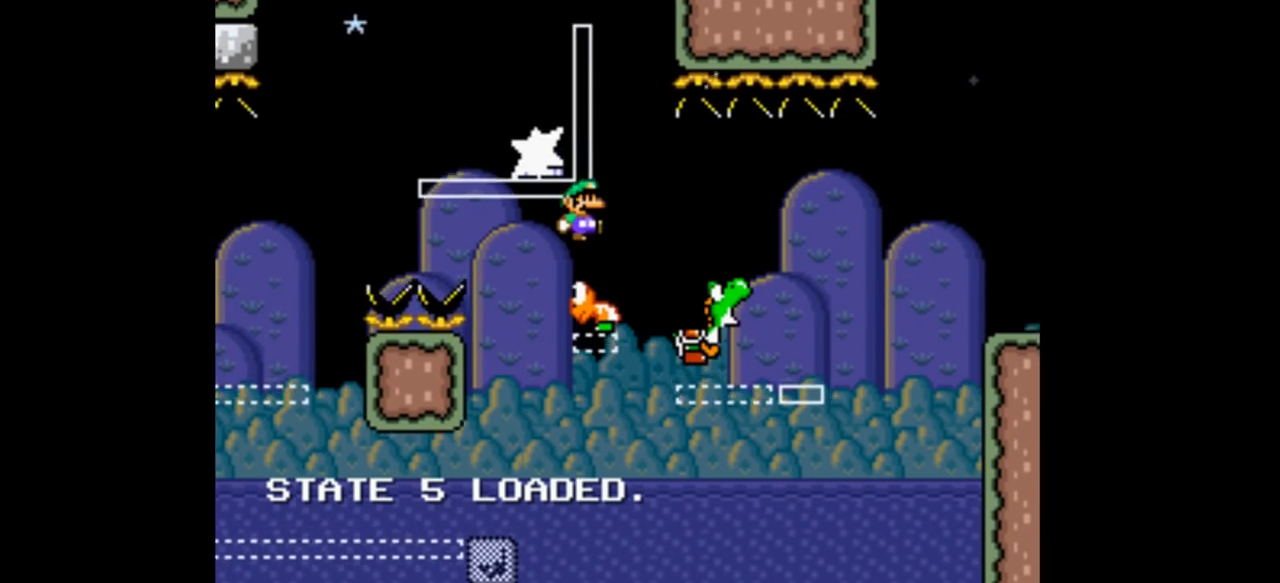
{"dt_ms": 500, "buttons": ["B", "Y", "DPAD_RIGHT"], "events": [[33, "L1", "down"], [100, "B", "down"], [100, "L1", "up"], [233, "Y", "down"]]}
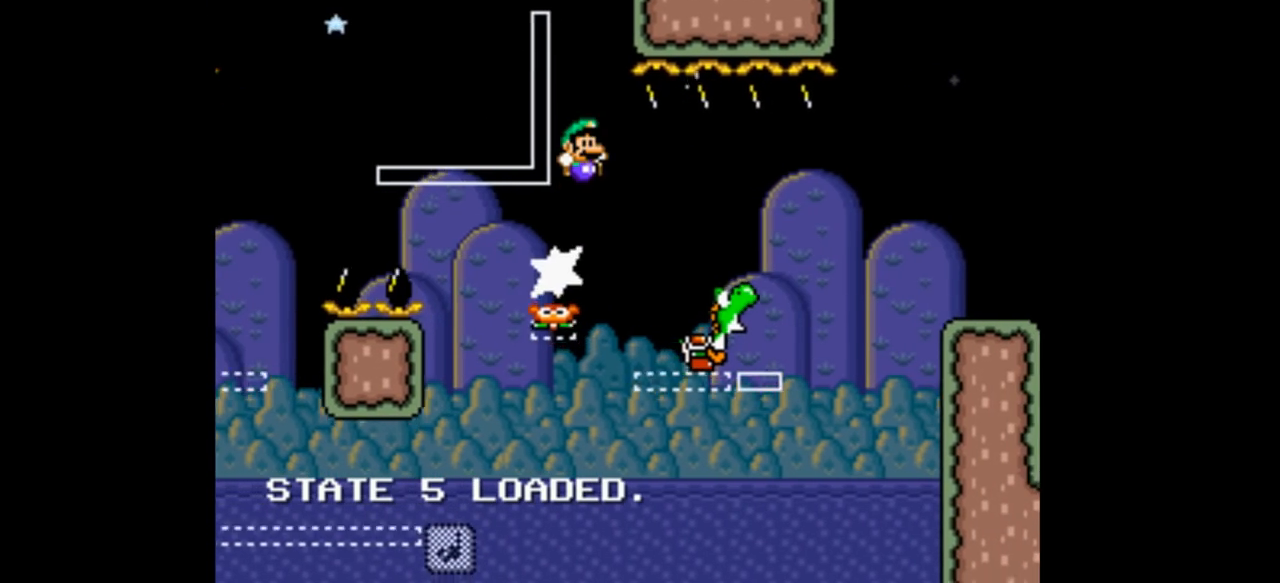
{"dt_ms": 500, "buttons": ["B", "DPAD_RIGHT"], "events": [[33, "B", "up"], [500, "B", "down"], [500, "Y", "up"]]}